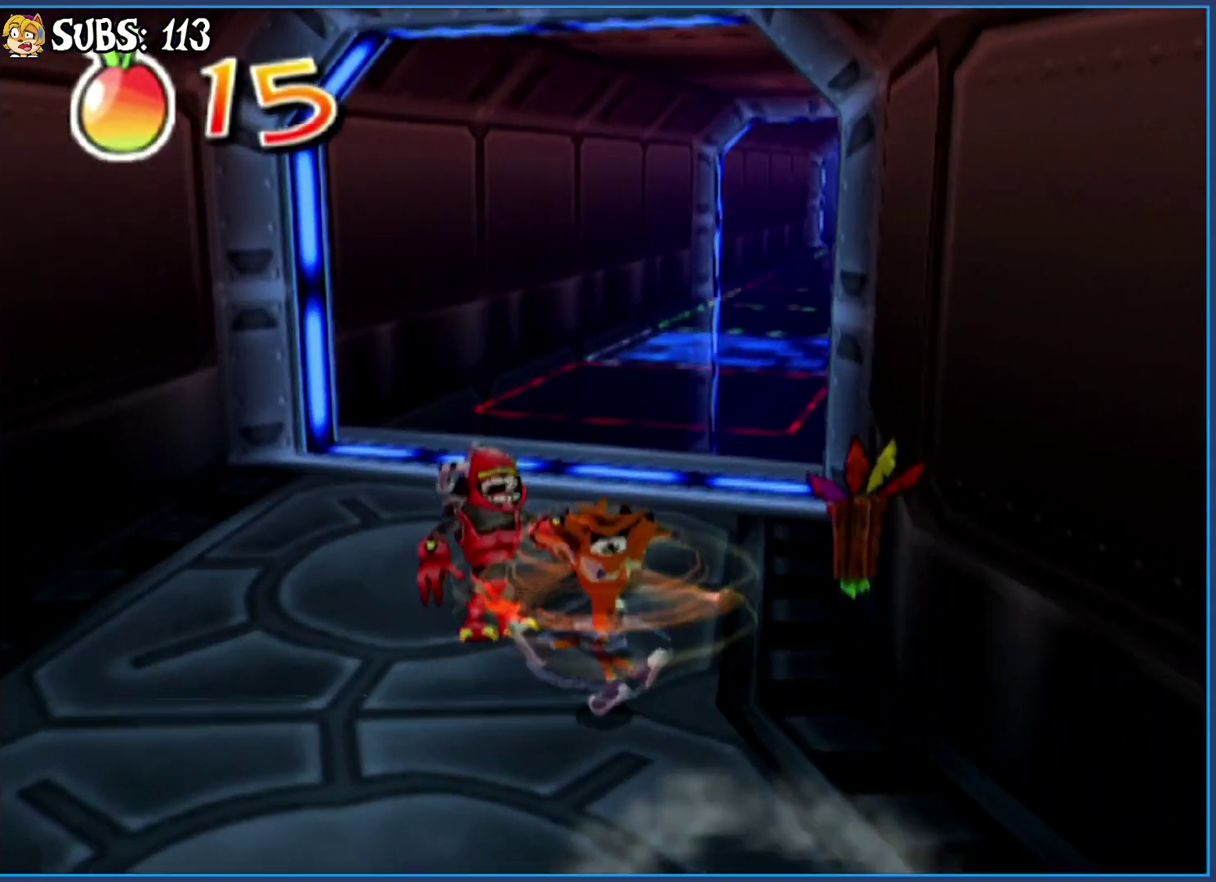
Gameplay with a controller (PlayStation layout); each line is a JSON object with the inputs held at the frame after it. "button_events" lists button changes between this image and that frame as [ms after this image, input, new state], when the widget could be followed in between (sticks are given only as held states).
{"buttons": [], "left_stick": "up-left", "right_stick": "center", "button_events": [[33, "SQUARE", "up"]]}
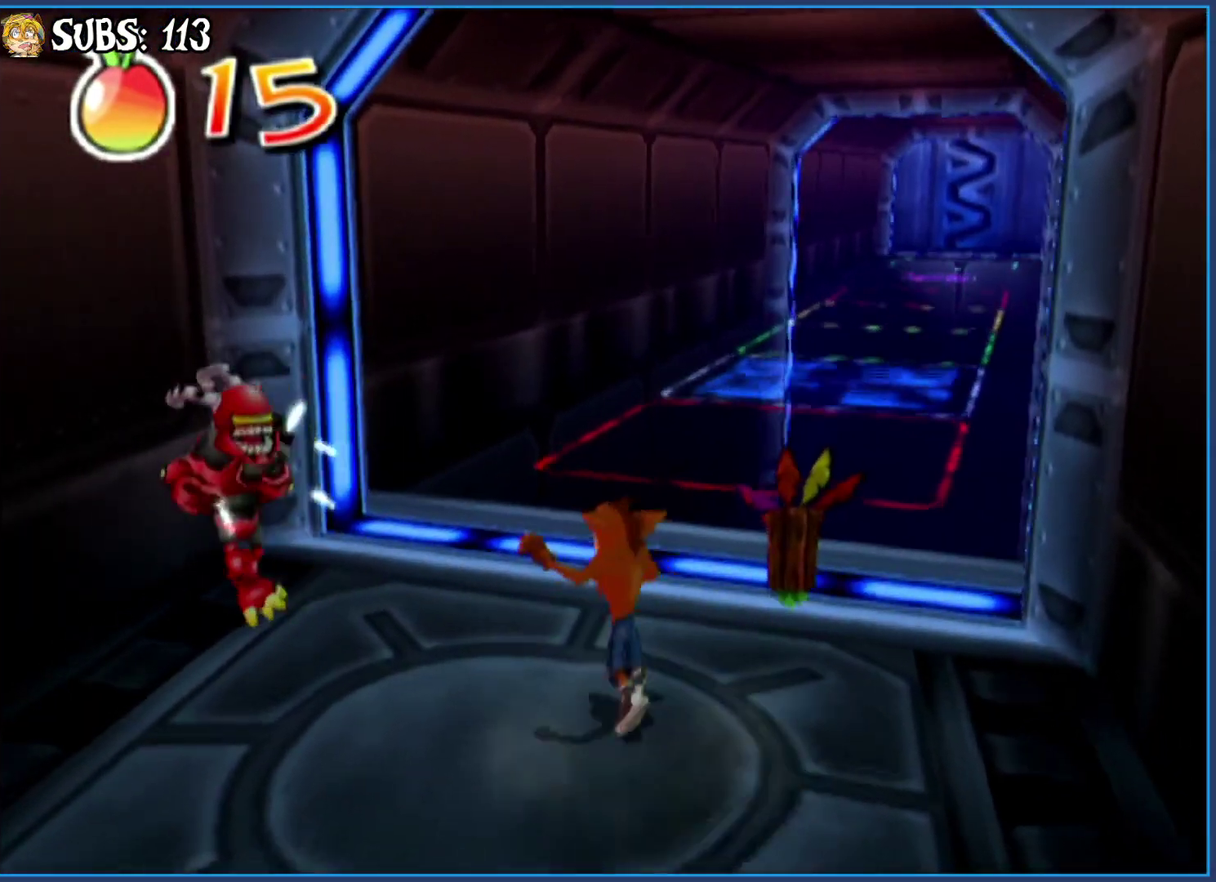
{"buttons": [], "left_stick": "down-right", "right_stick": "left", "button_events": [[117, "SQUARE", "down"], [267, "SQUARE", "up"]]}
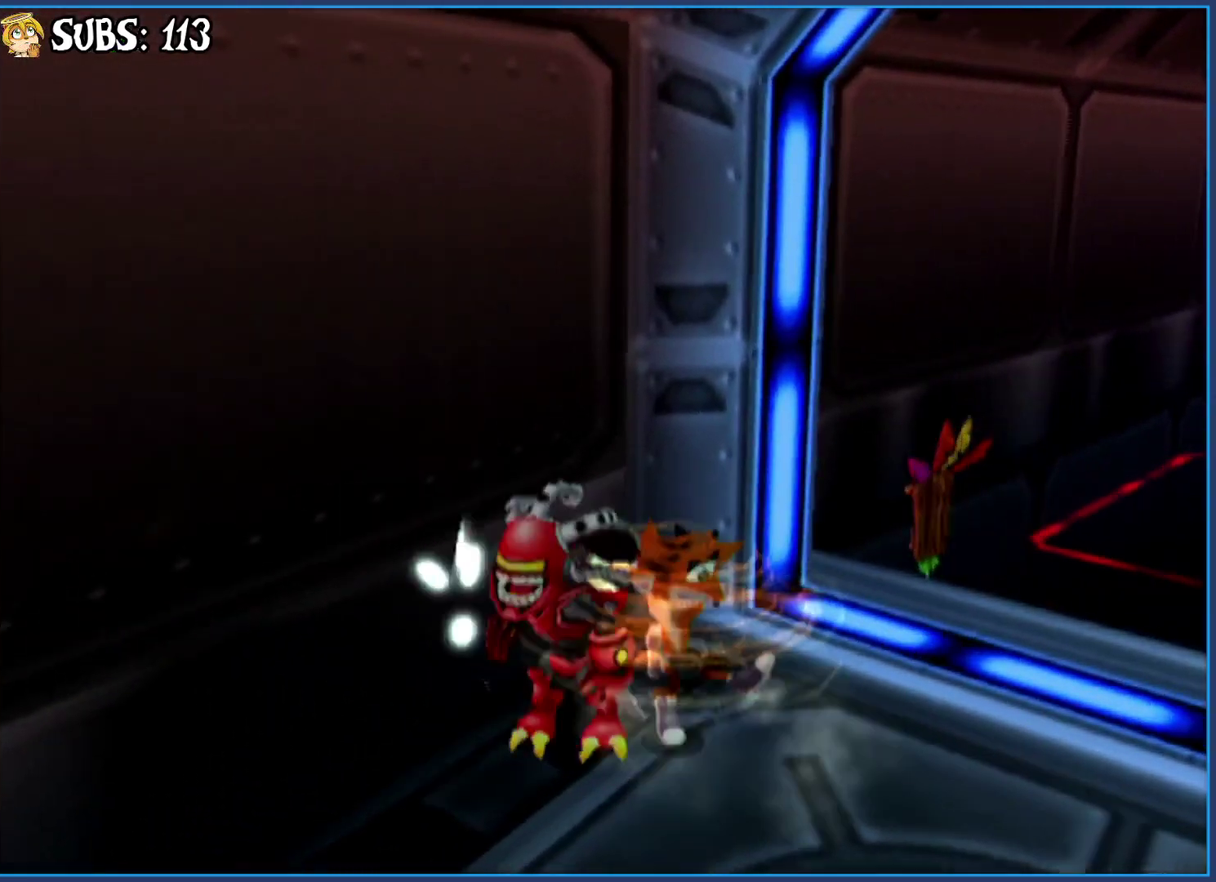
{"buttons": [], "left_stick": "up-right", "right_stick": "center", "button_events": []}
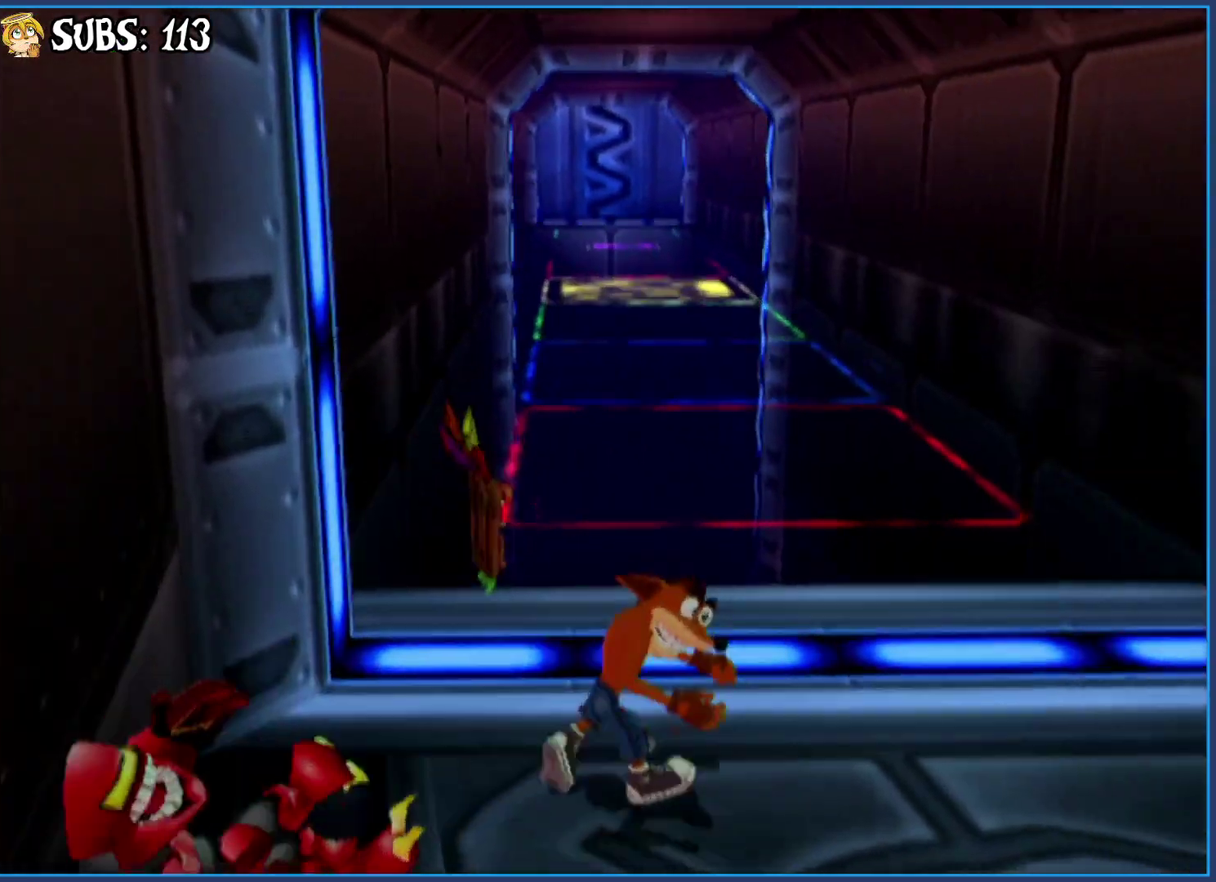
{"buttons": [], "left_stick": "up", "right_stick": "center", "button_events": []}
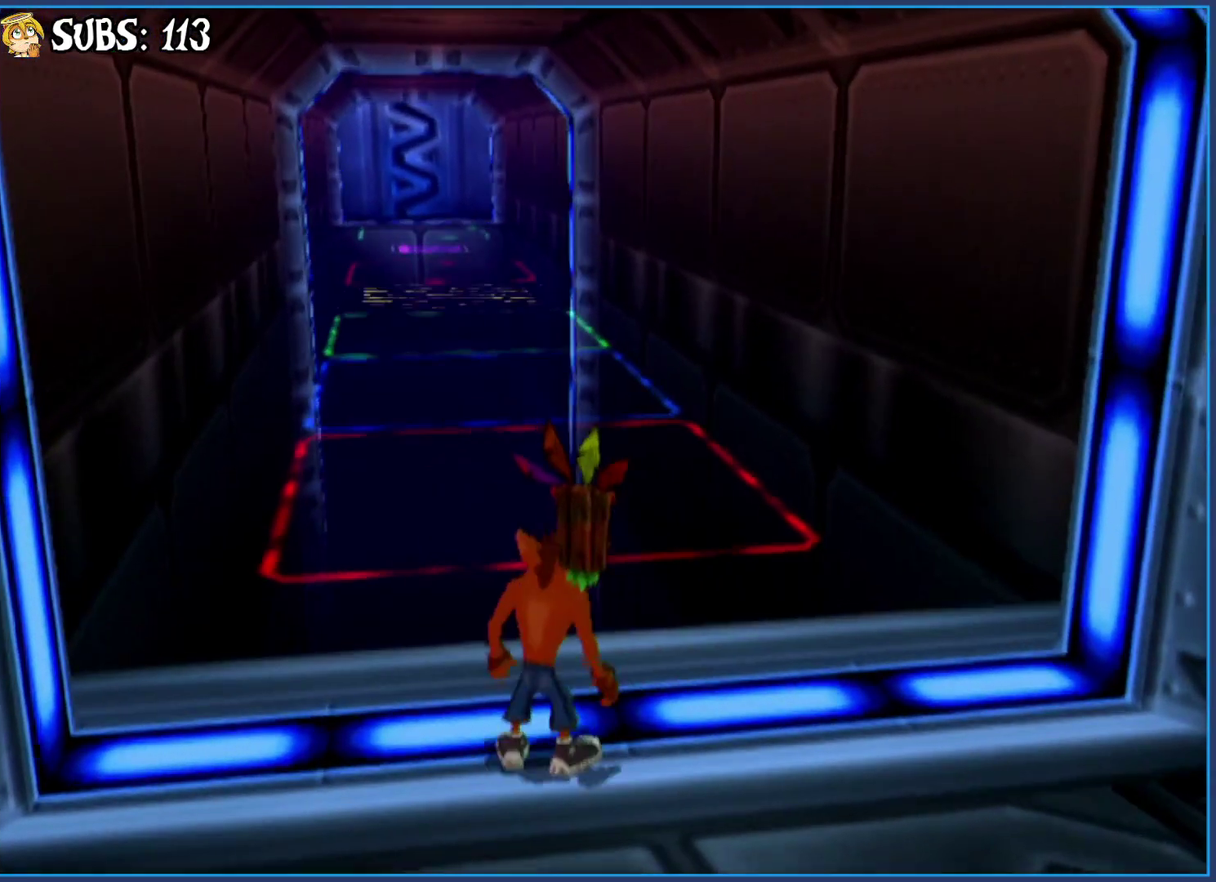
{"buttons": [], "left_stick": "up", "right_stick": "center", "button_events": [[217, "CROSS", "down"], [383, "CROSS", "up"]]}
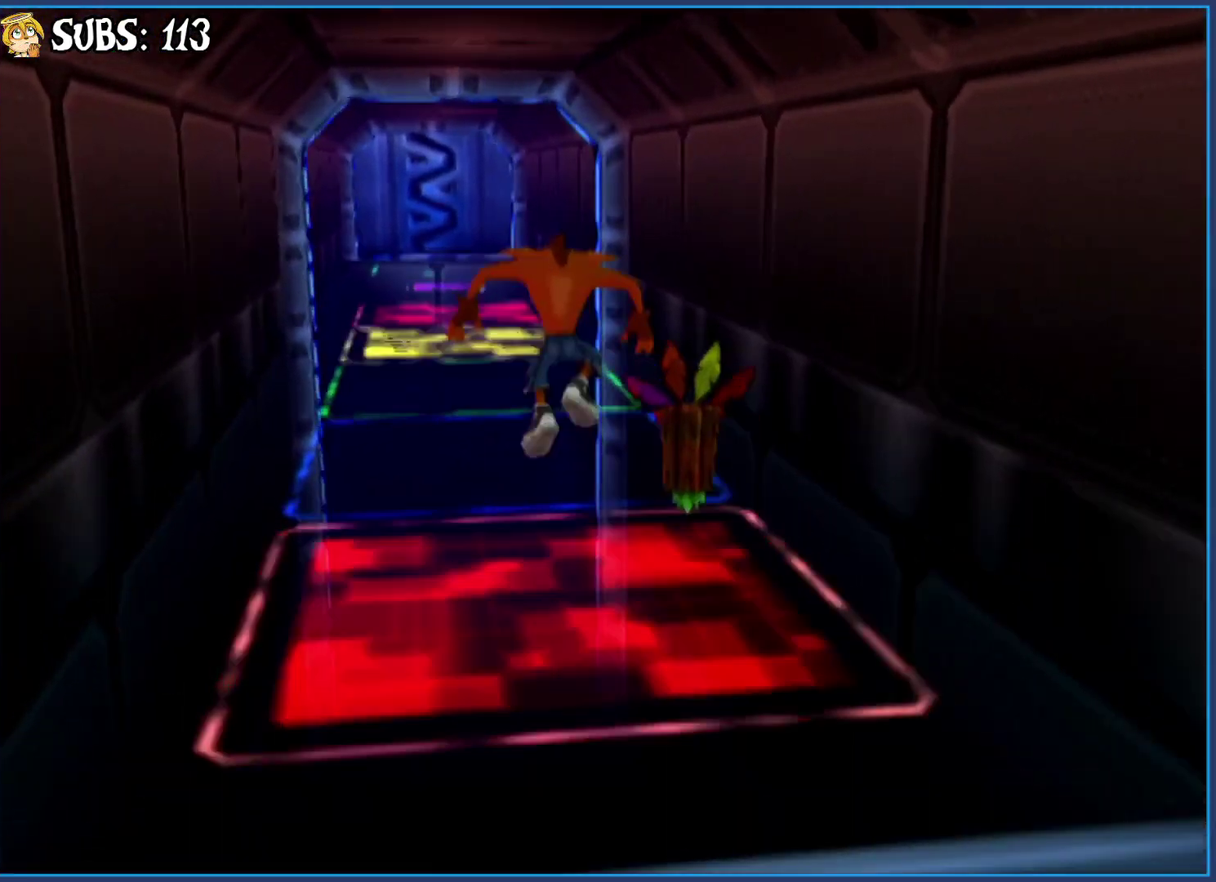
{"buttons": [], "left_stick": "center", "right_stick": "center", "button_events": []}
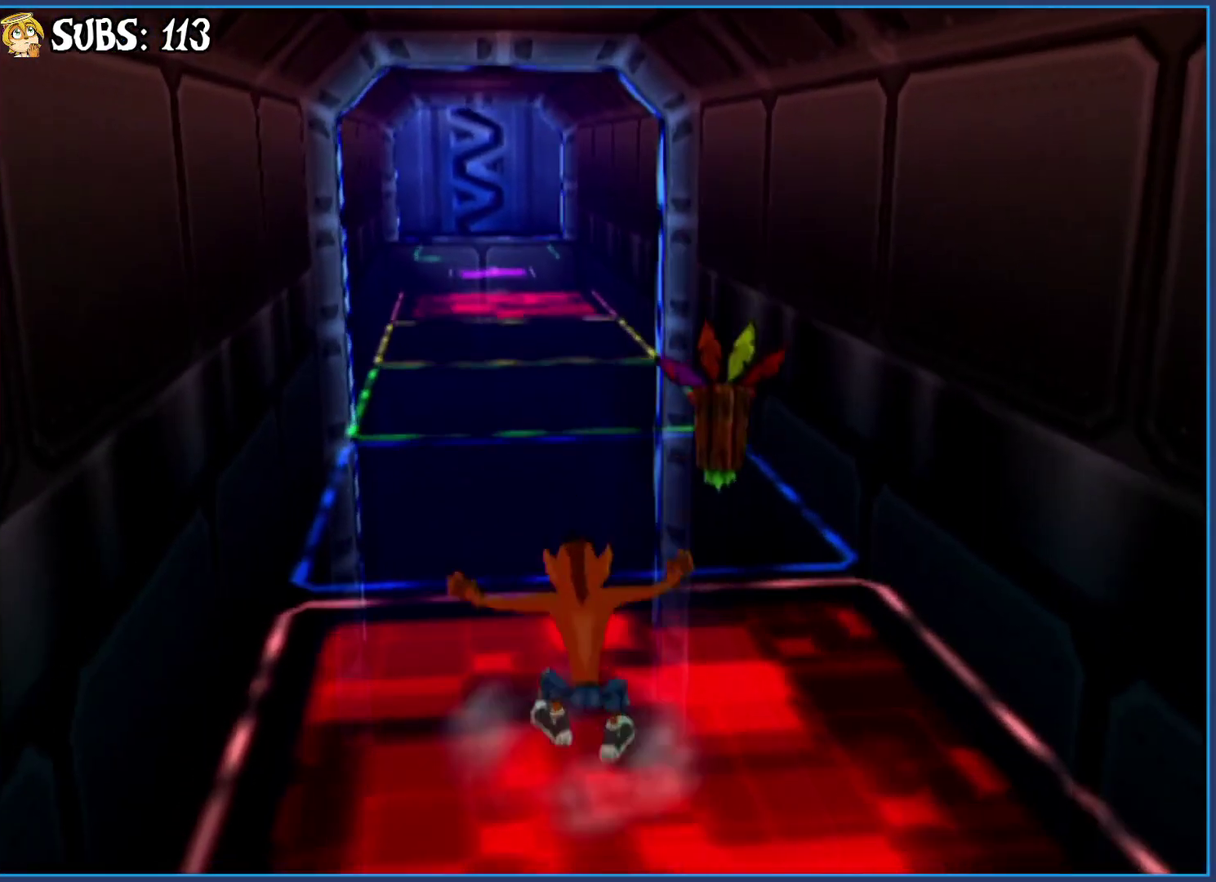
{"buttons": ["CROSS"], "left_stick": "up", "right_stick": "center", "button_events": [[417, "CROSS", "down"]]}
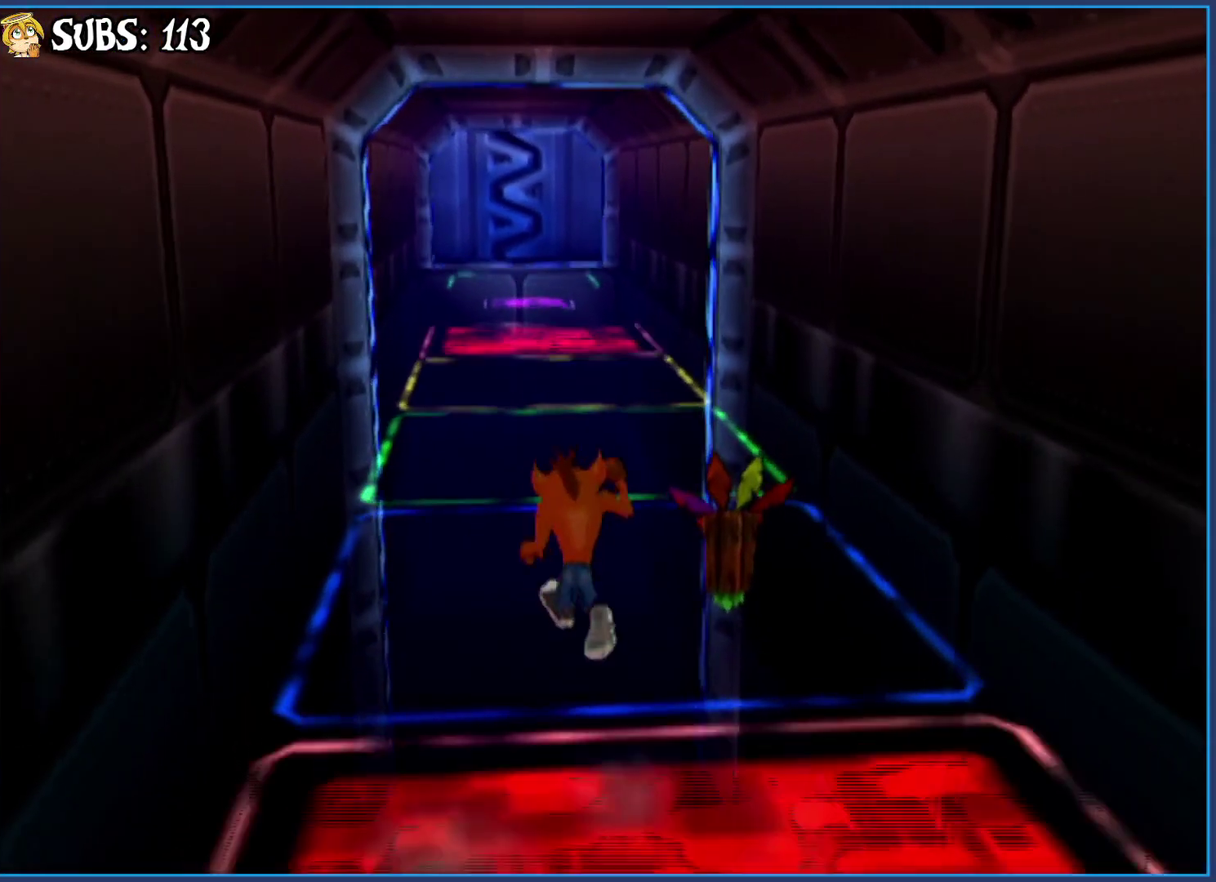
{"buttons": ["CROSS"], "left_stick": "up", "right_stick": "center", "button_events": [[133, "CROSS", "up"], [317, "CROSS", "down"]]}
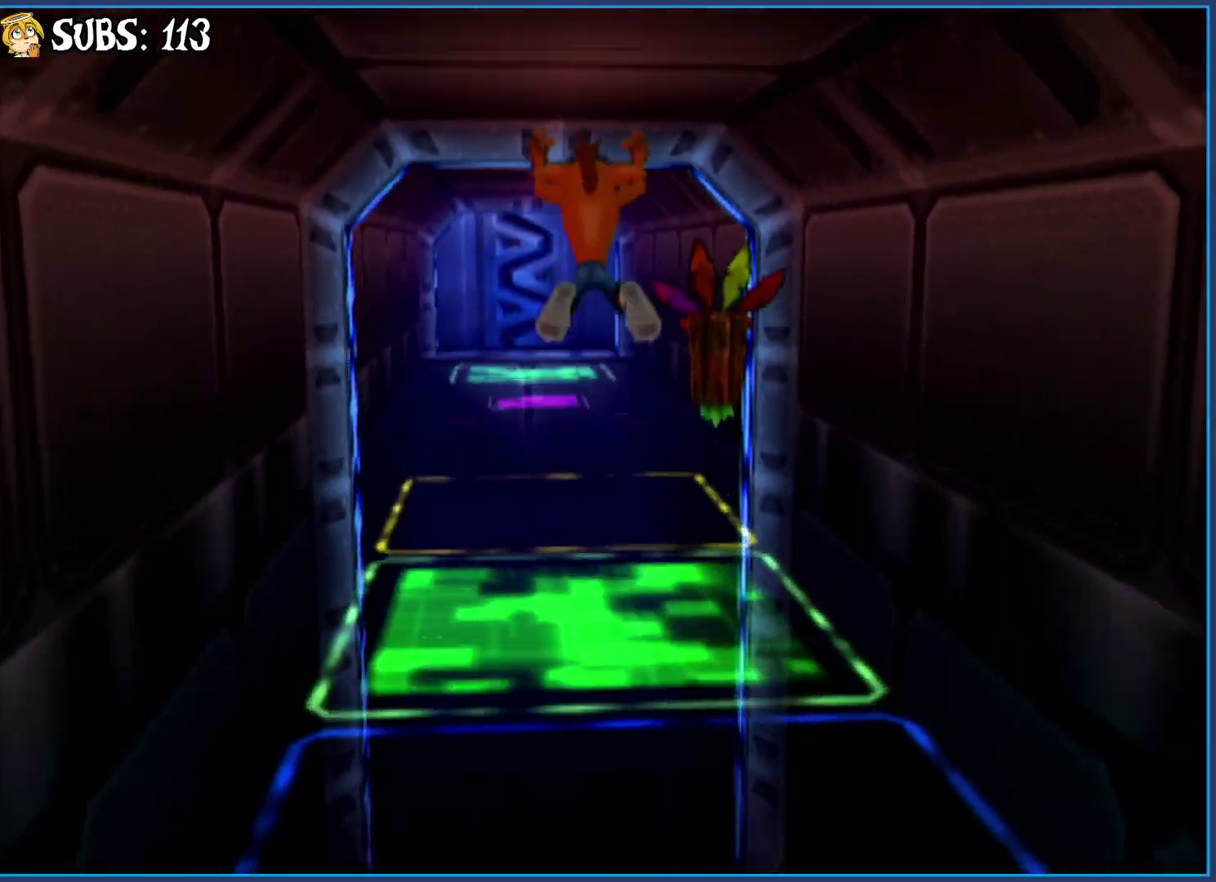
{"buttons": [], "left_stick": "up", "right_stick": "center", "button_events": [[133, "CROSS", "up"]]}
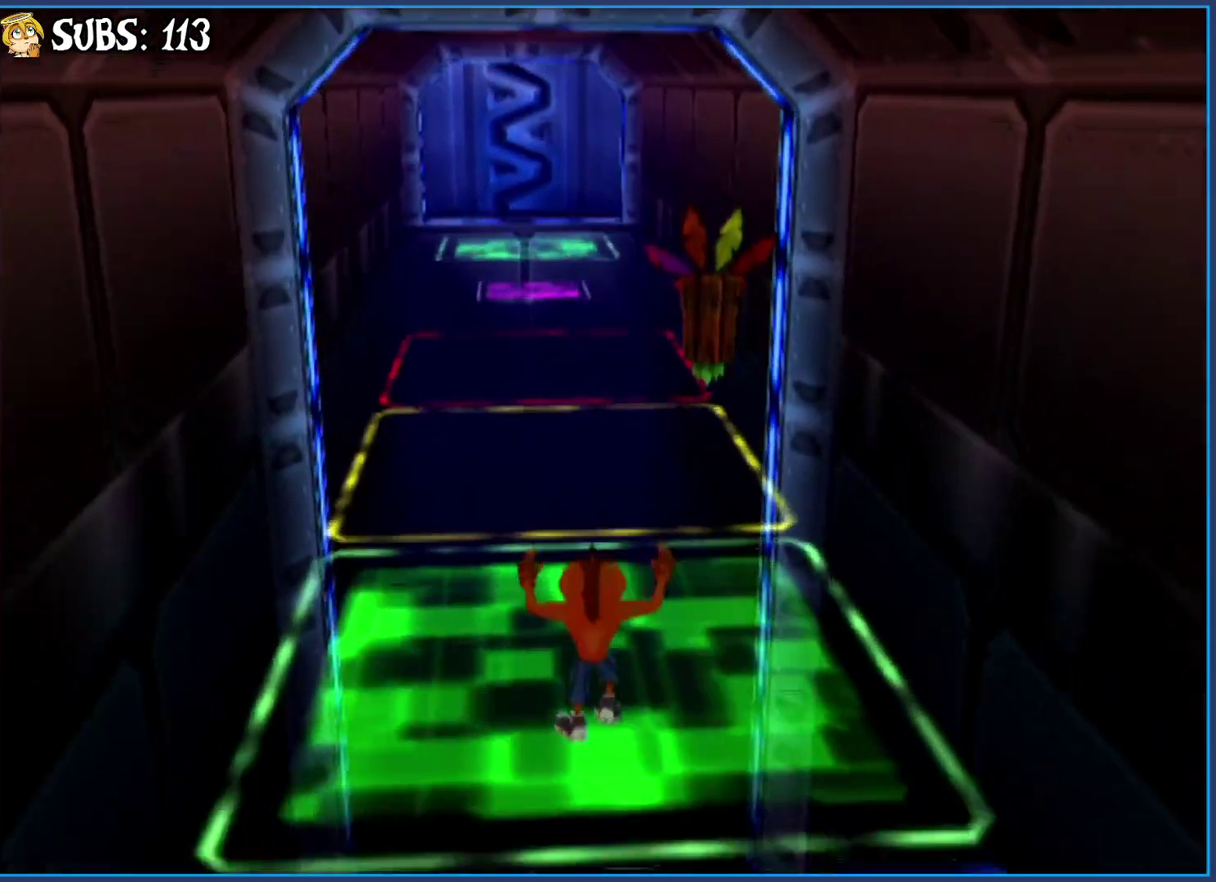
{"buttons": ["CROSS"], "left_stick": "down", "right_stick": "center", "button_events": [[300, "CROSS", "down"], [433, "CROSS", "up"], [500, "CROSS", "down"]]}
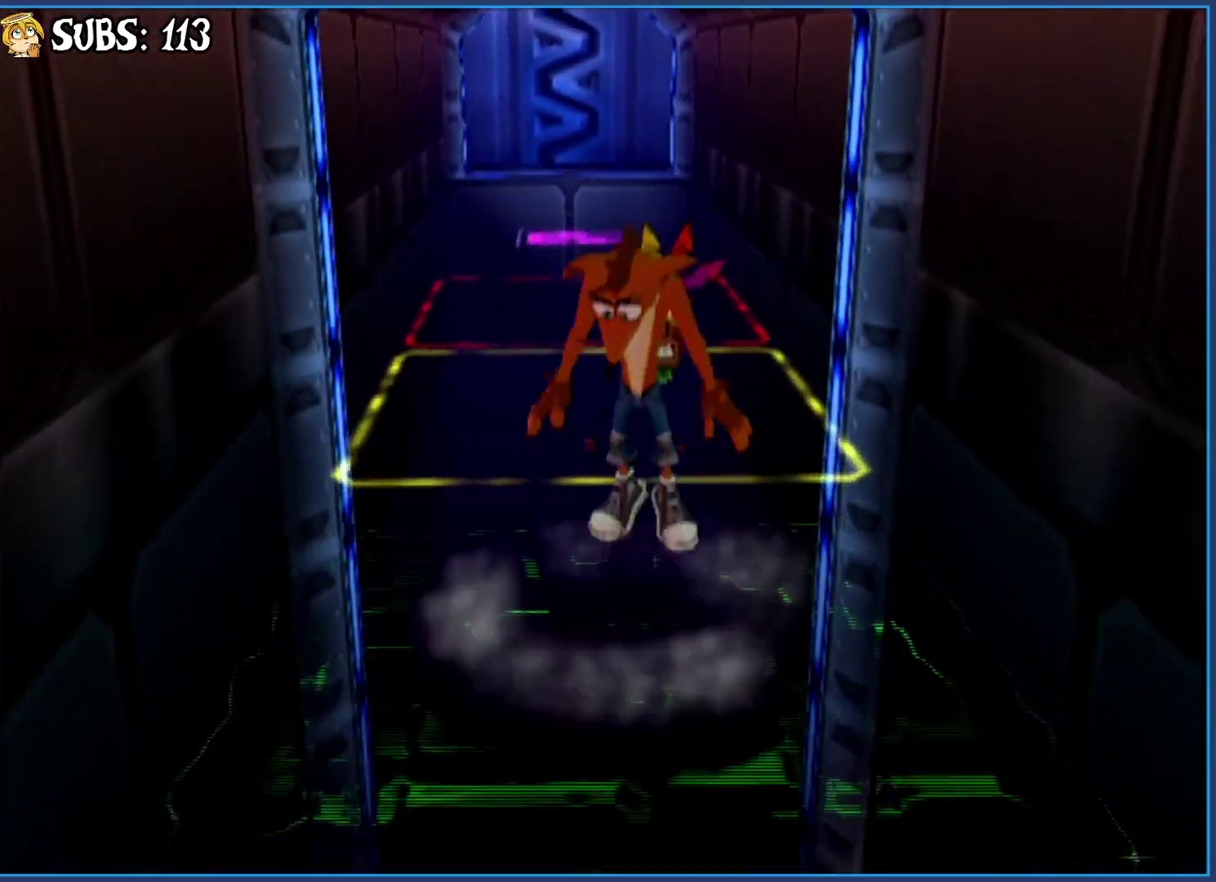
{"buttons": [], "left_stick": "center", "right_stick": "center", "button_events": [[183, "CROSS", "up"]]}
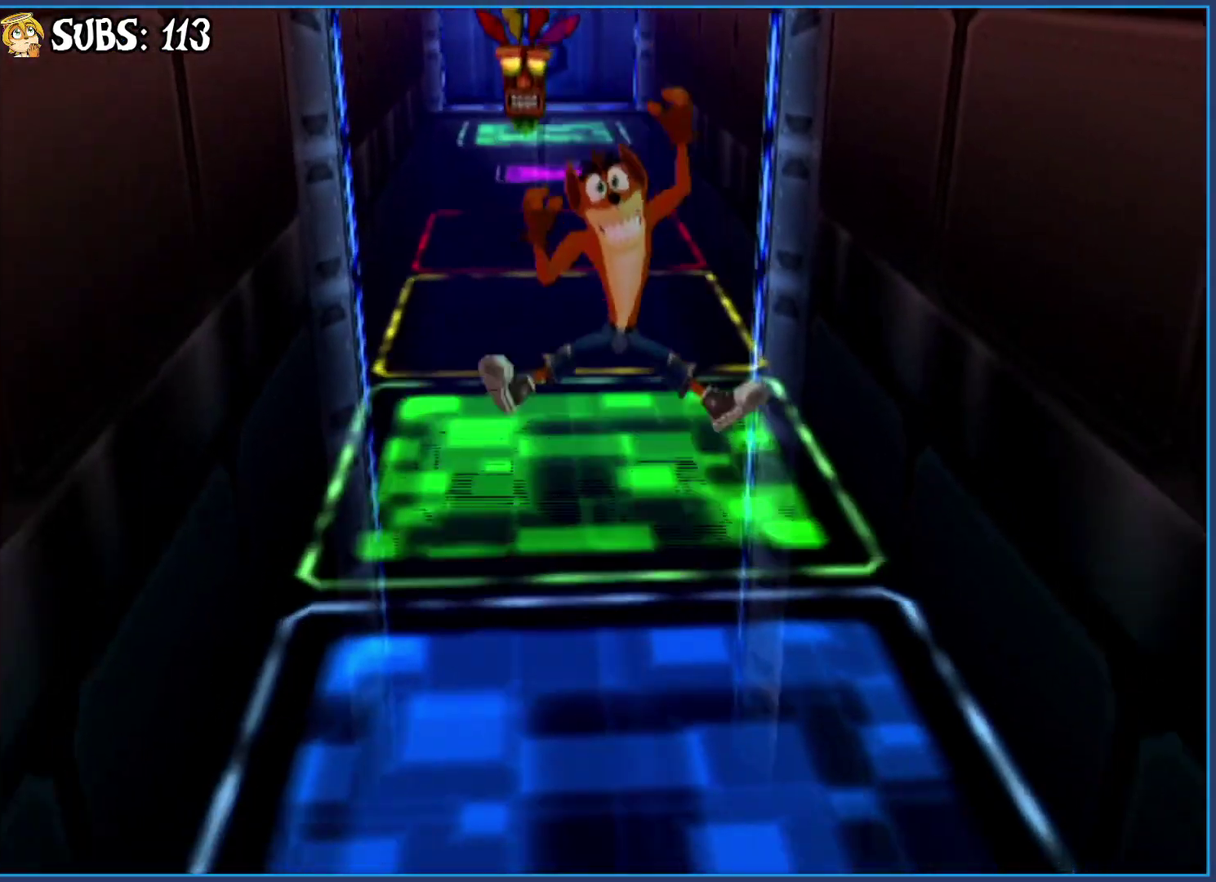
{"buttons": [], "left_stick": "up", "right_stick": "center", "button_events": []}
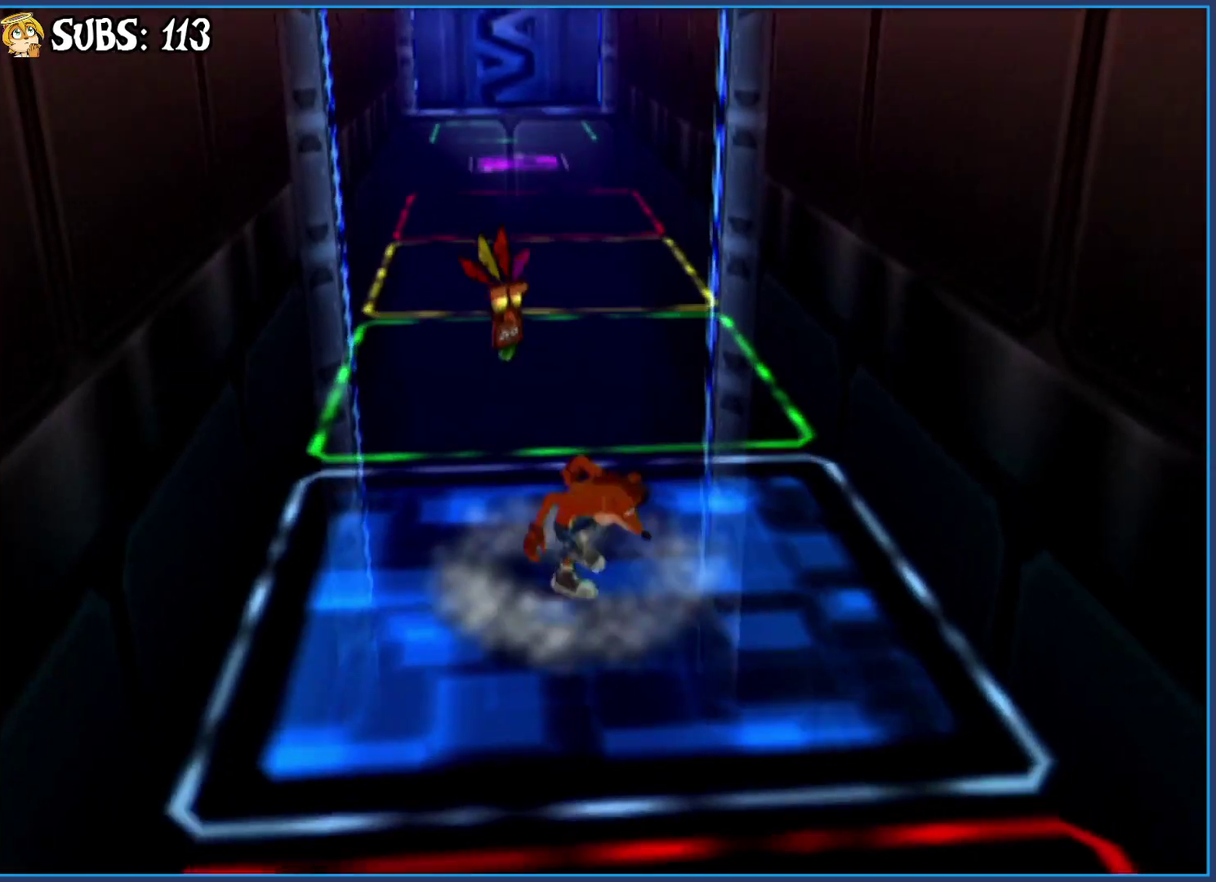
{"buttons": [], "left_stick": "up", "right_stick": "center", "button_events": [[250, "CROSS", "down"], [467, "CROSS", "up"]]}
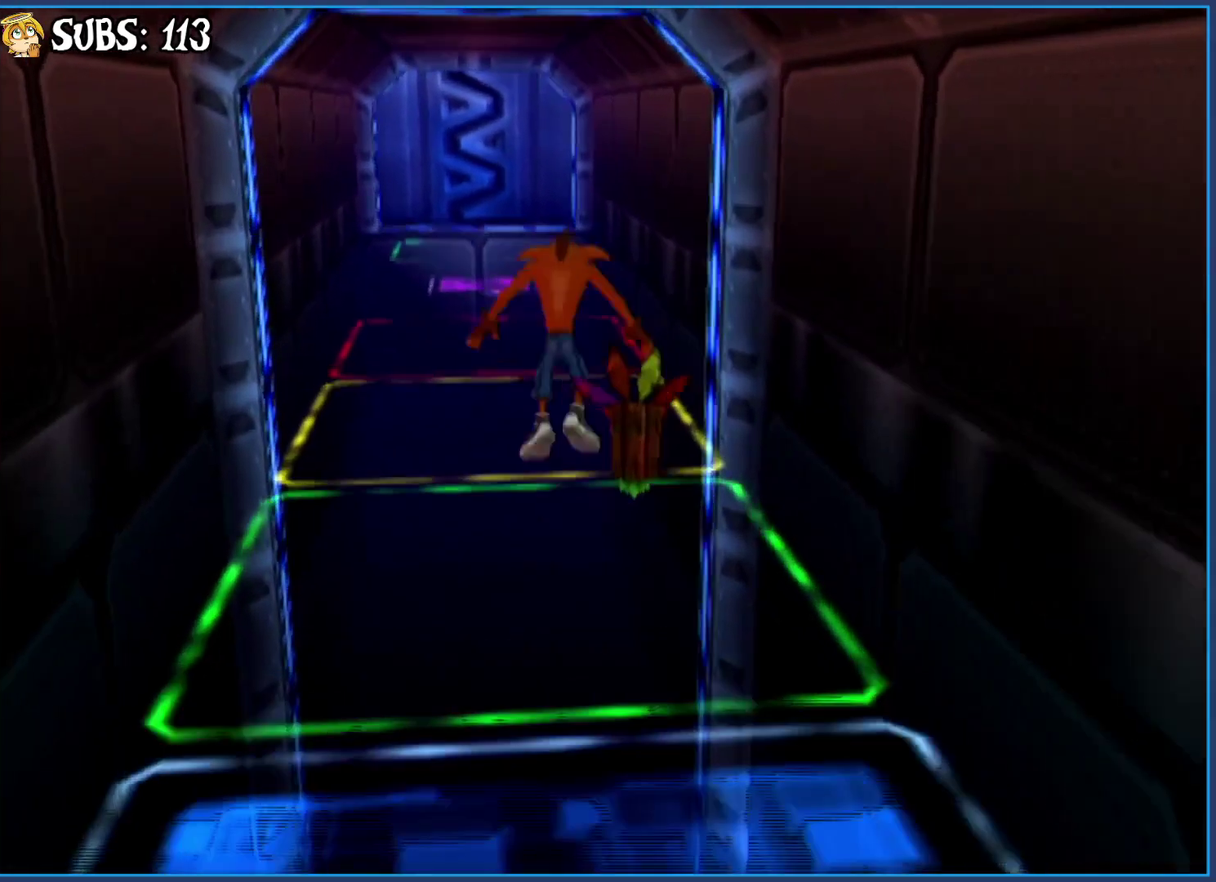
{"buttons": [], "left_stick": "up", "right_stick": "center", "button_events": [[117, "CROSS", "down"], [333, "CROSS", "up"]]}
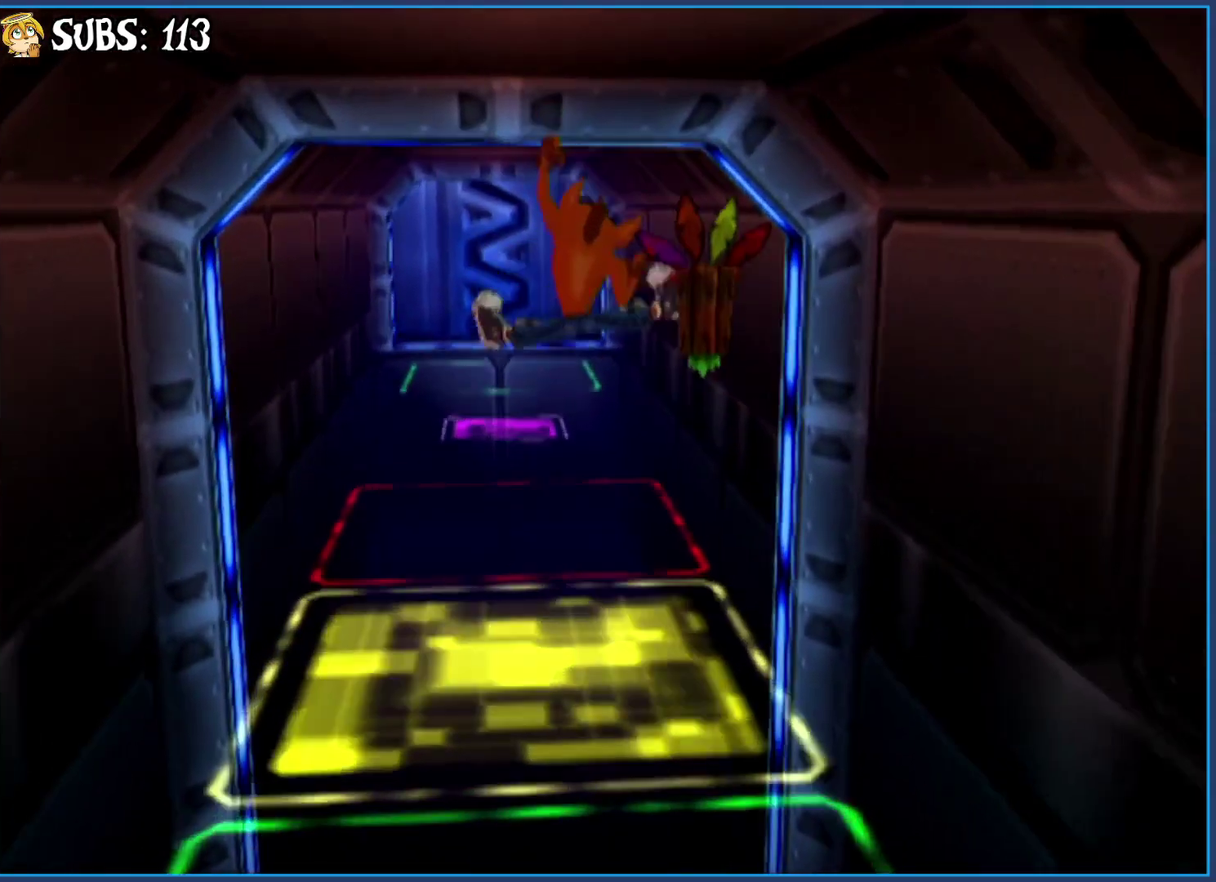
{"buttons": ["CROSS"], "left_stick": "up", "right_stick": "center", "button_events": [[500, "CROSS", "down"]]}
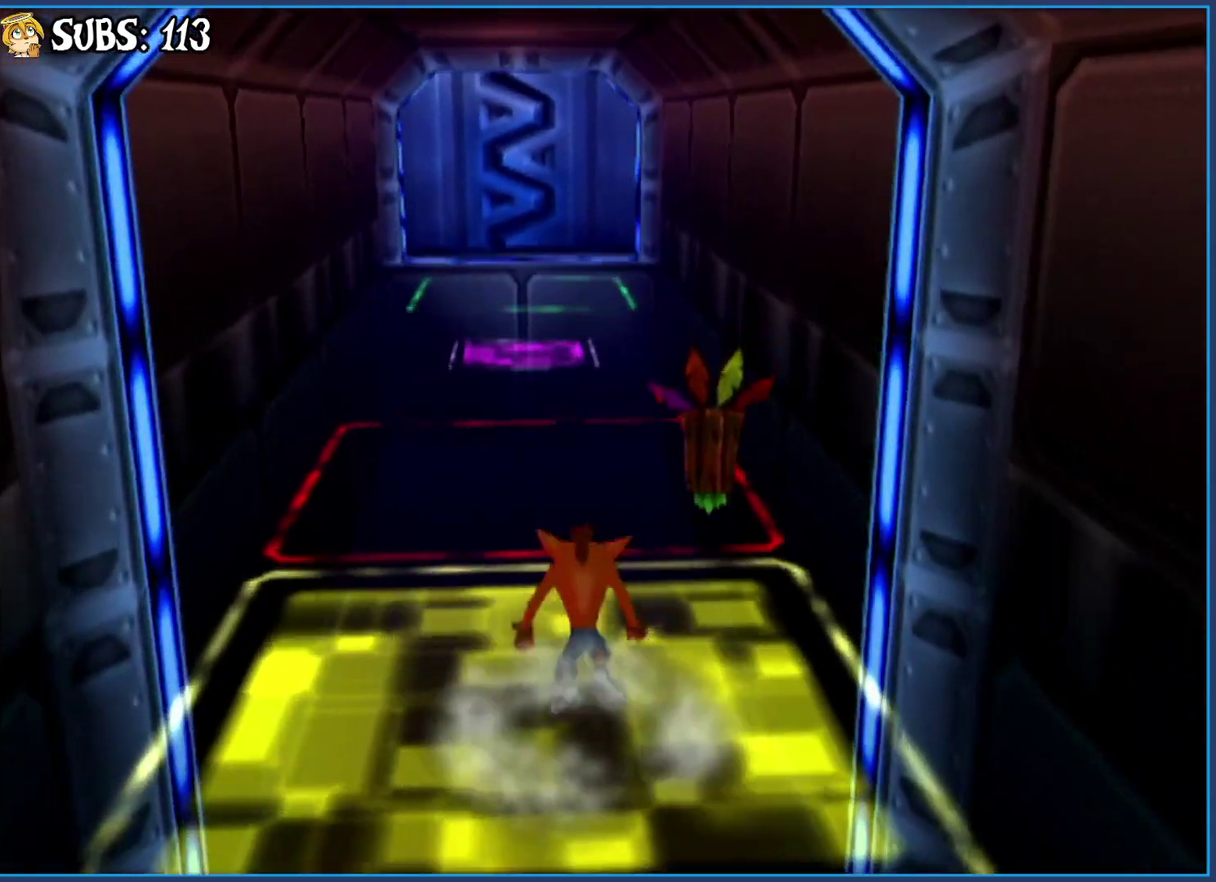
{"buttons": [], "left_stick": "up", "right_stick": "center", "button_events": [[183, "CROSS", "up"], [283, "CROSS", "down"], [483, "CROSS", "up"]]}
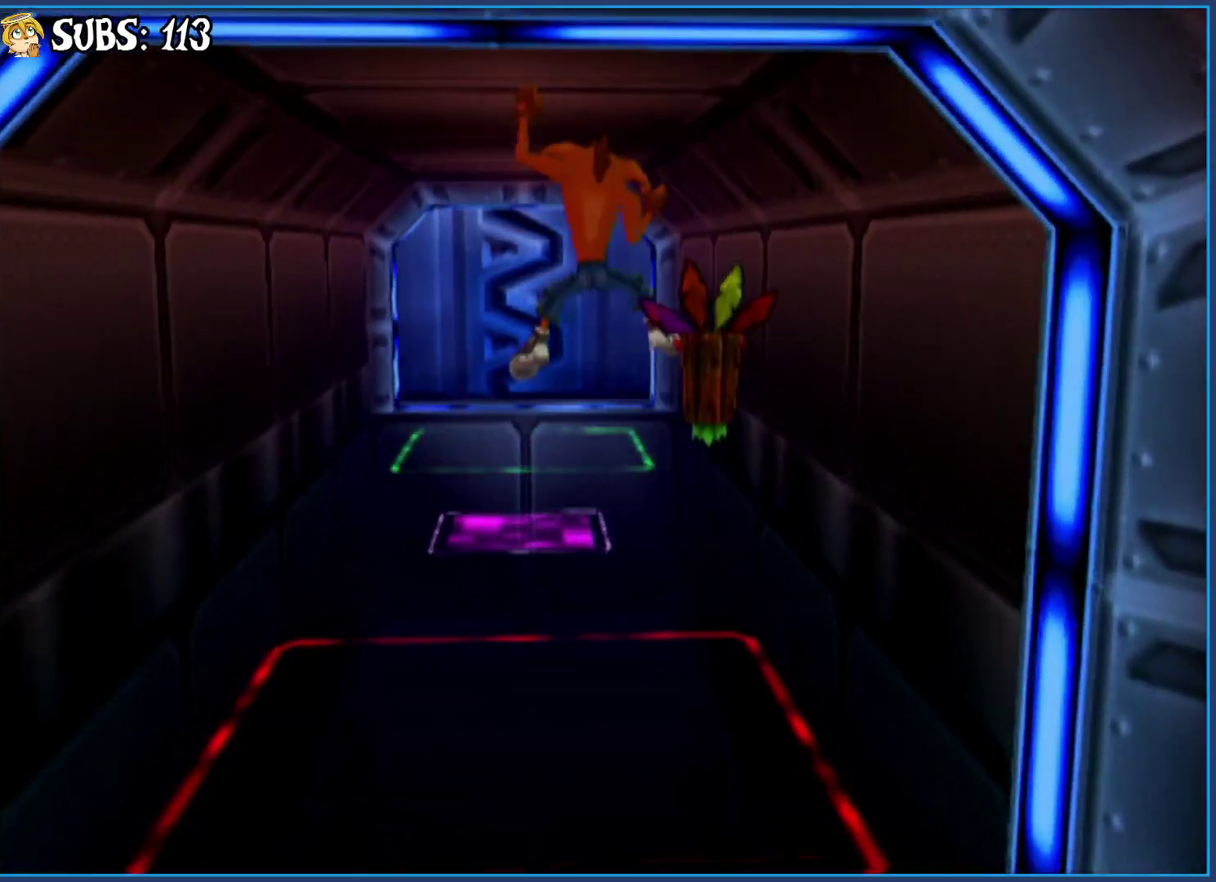
{"buttons": [], "left_stick": "up", "right_stick": "center", "button_events": []}
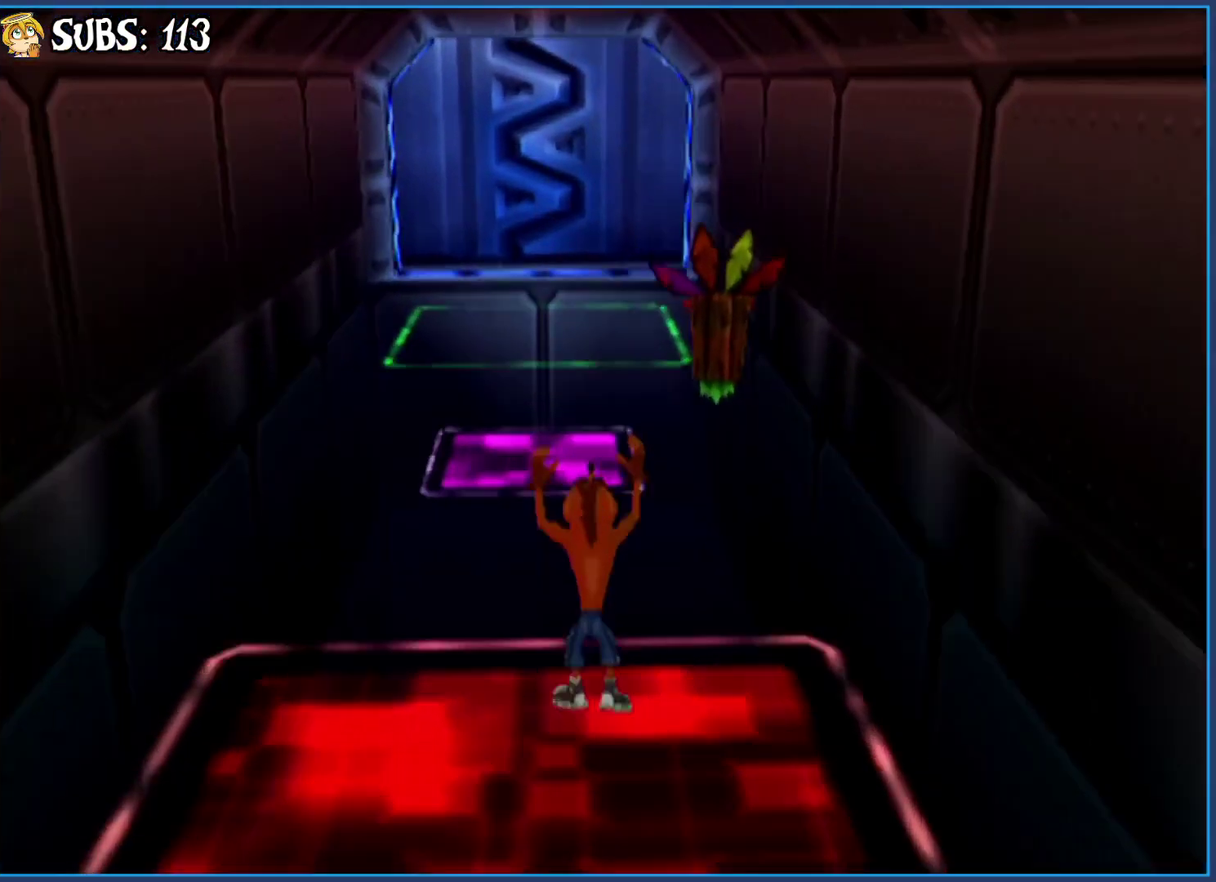
{"buttons": [], "left_stick": "up", "right_stick": "center", "button_events": [[100, "CROSS", "down"], [317, "CROSS", "up"]]}
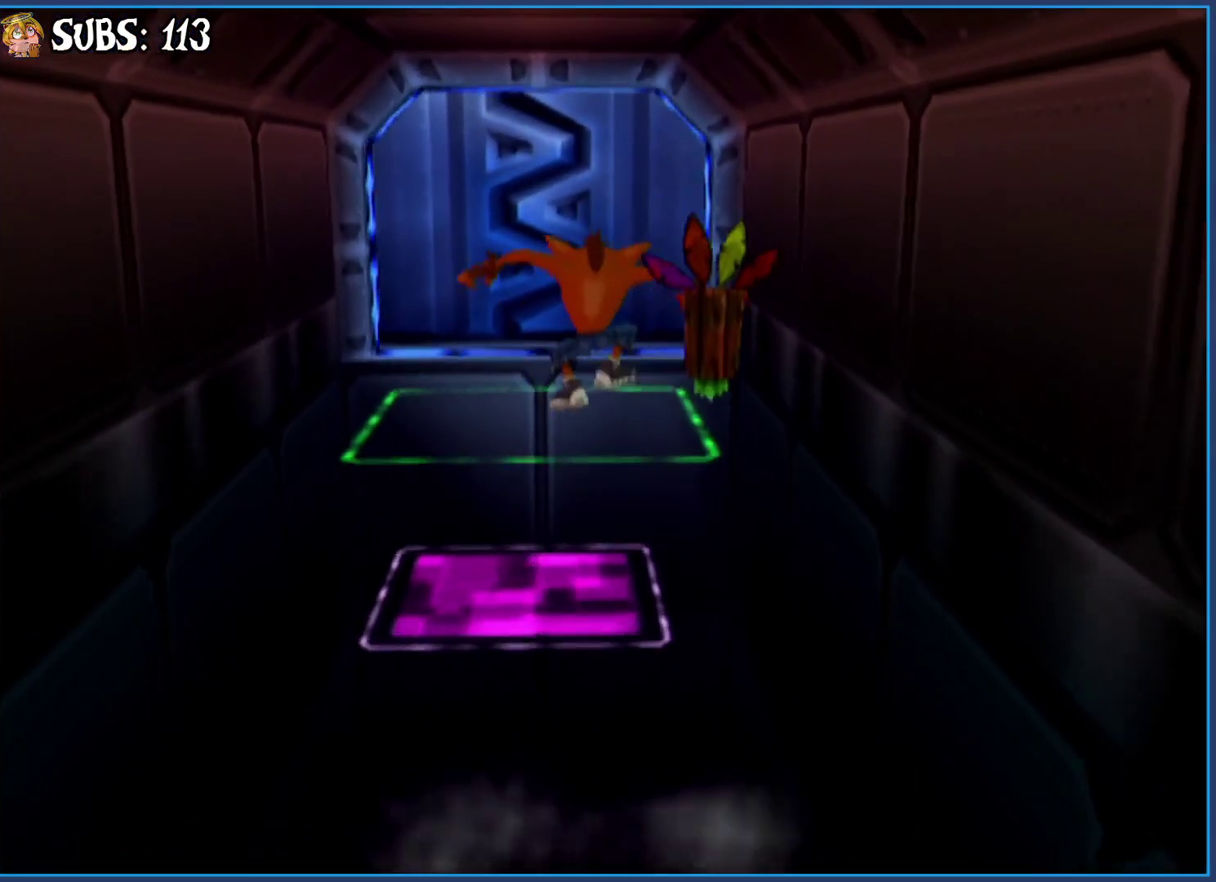
{"buttons": ["CROSS"], "left_stick": "up", "right_stick": "center", "button_events": [[500, "CROSS", "down"]]}
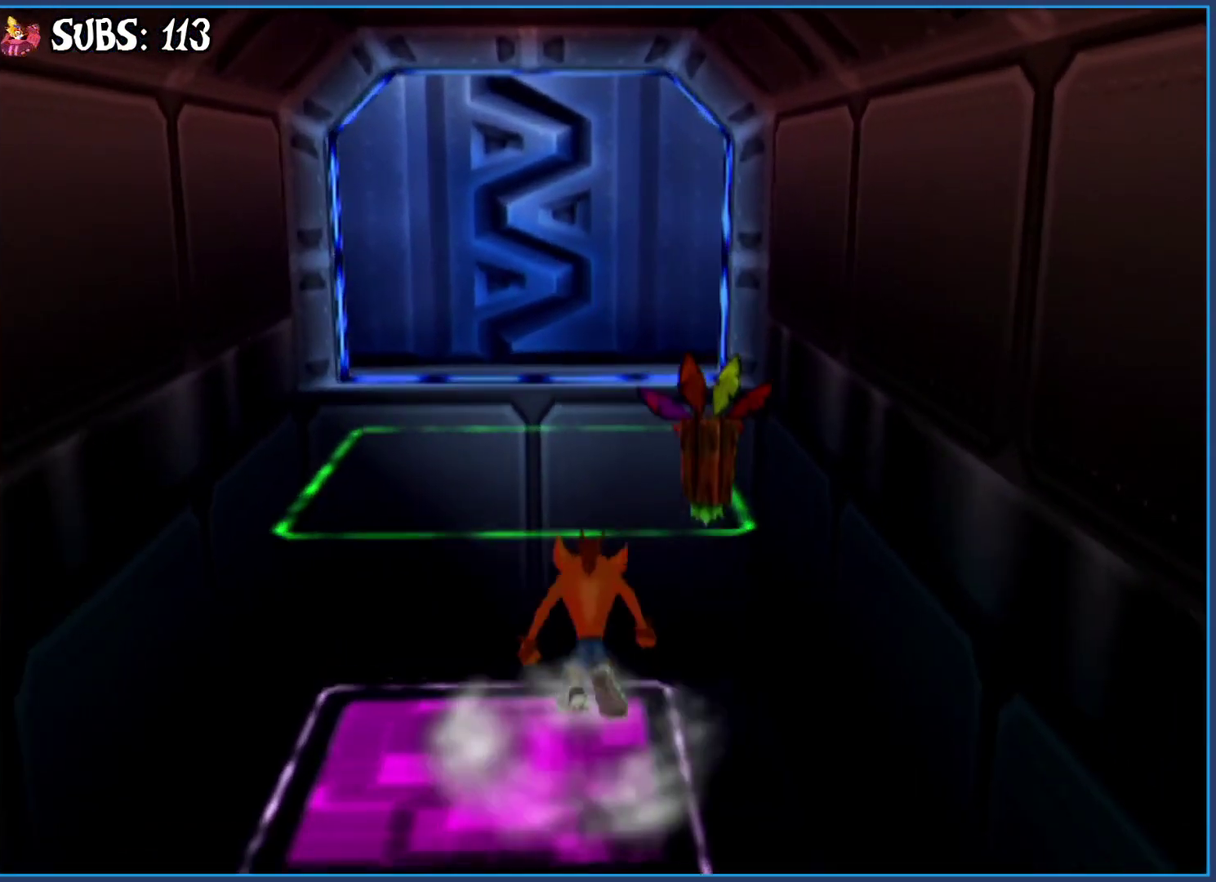
{"buttons": [], "left_stick": "up", "right_stick": "center", "button_events": [[183, "CROSS", "up"]]}
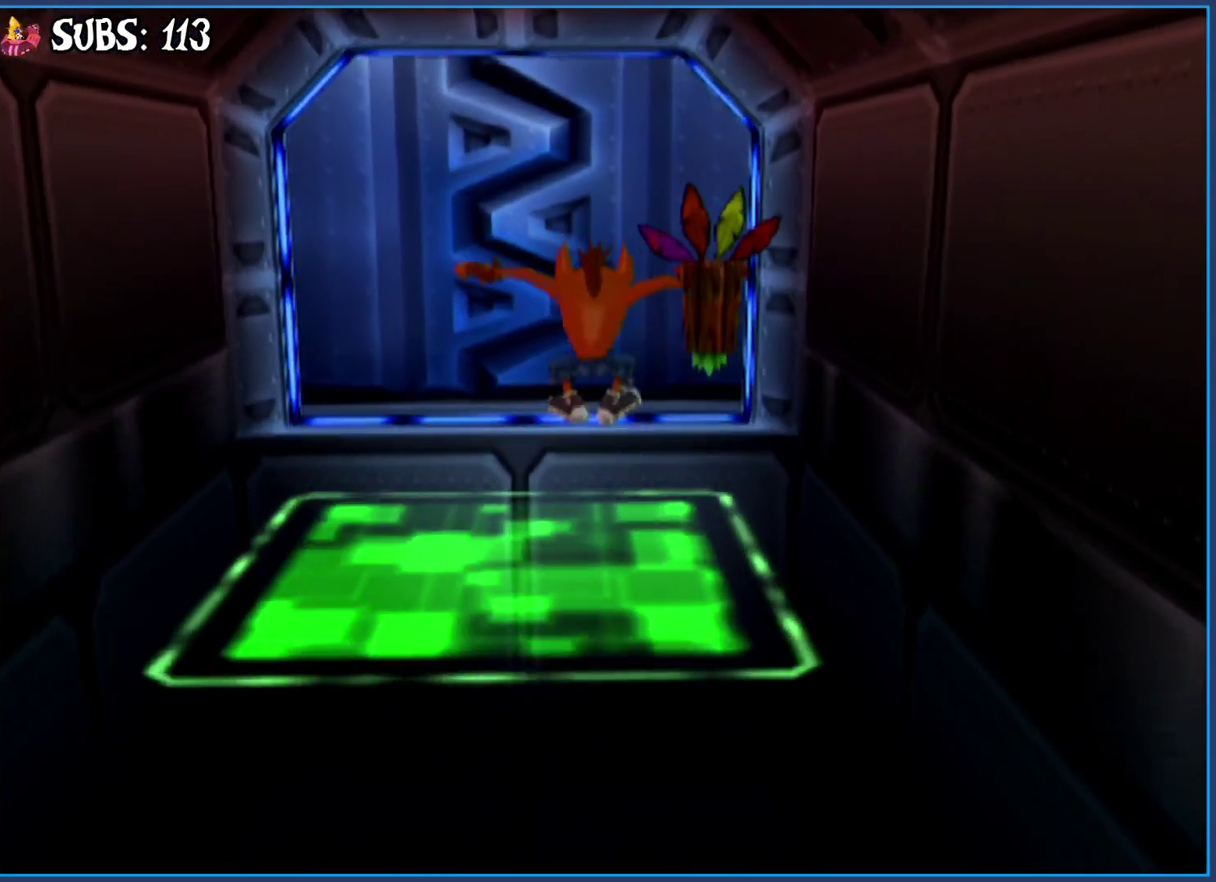
{"buttons": [], "left_stick": "up", "right_stick": "center", "button_events": []}
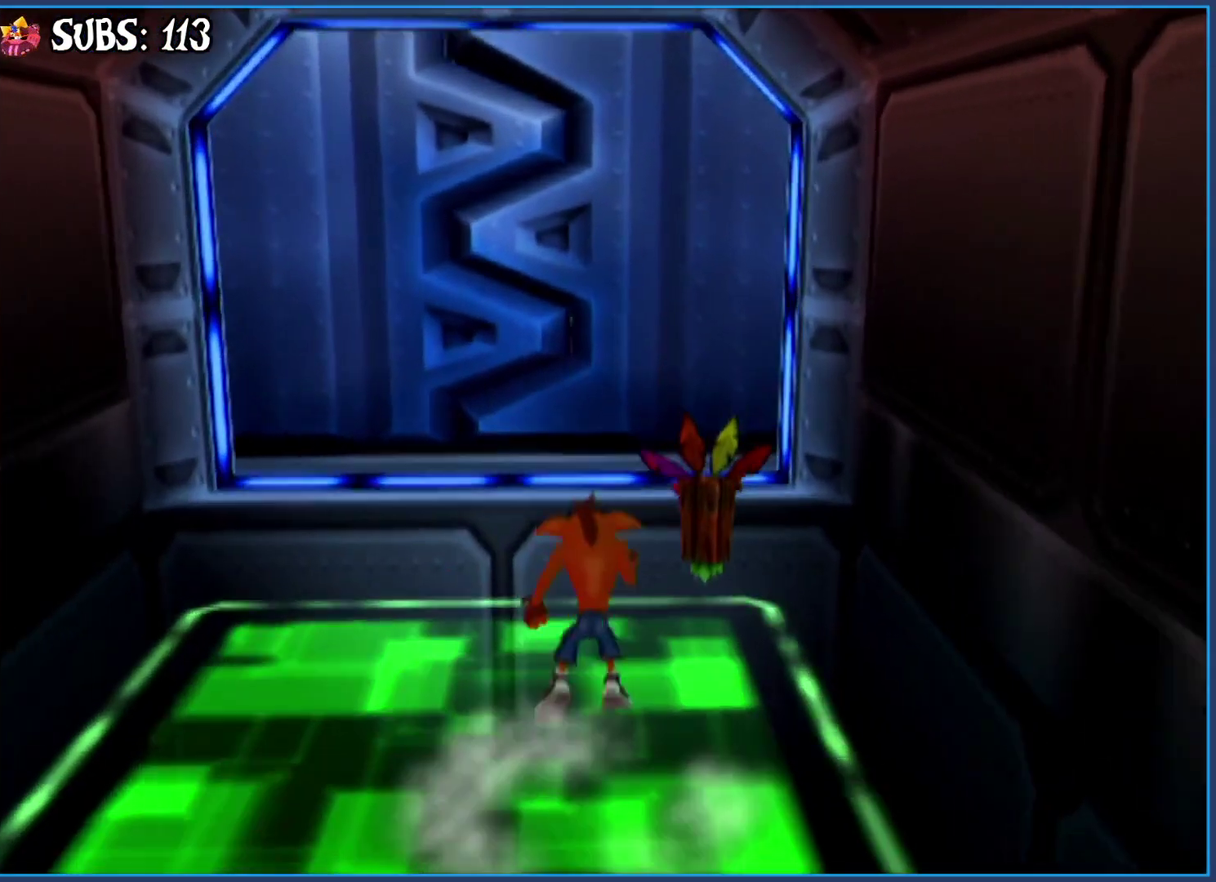
{"buttons": [], "left_stick": "up", "right_stick": "center", "button_events": [[83, "CROSS", "down"], [267, "CROSS", "up"]]}
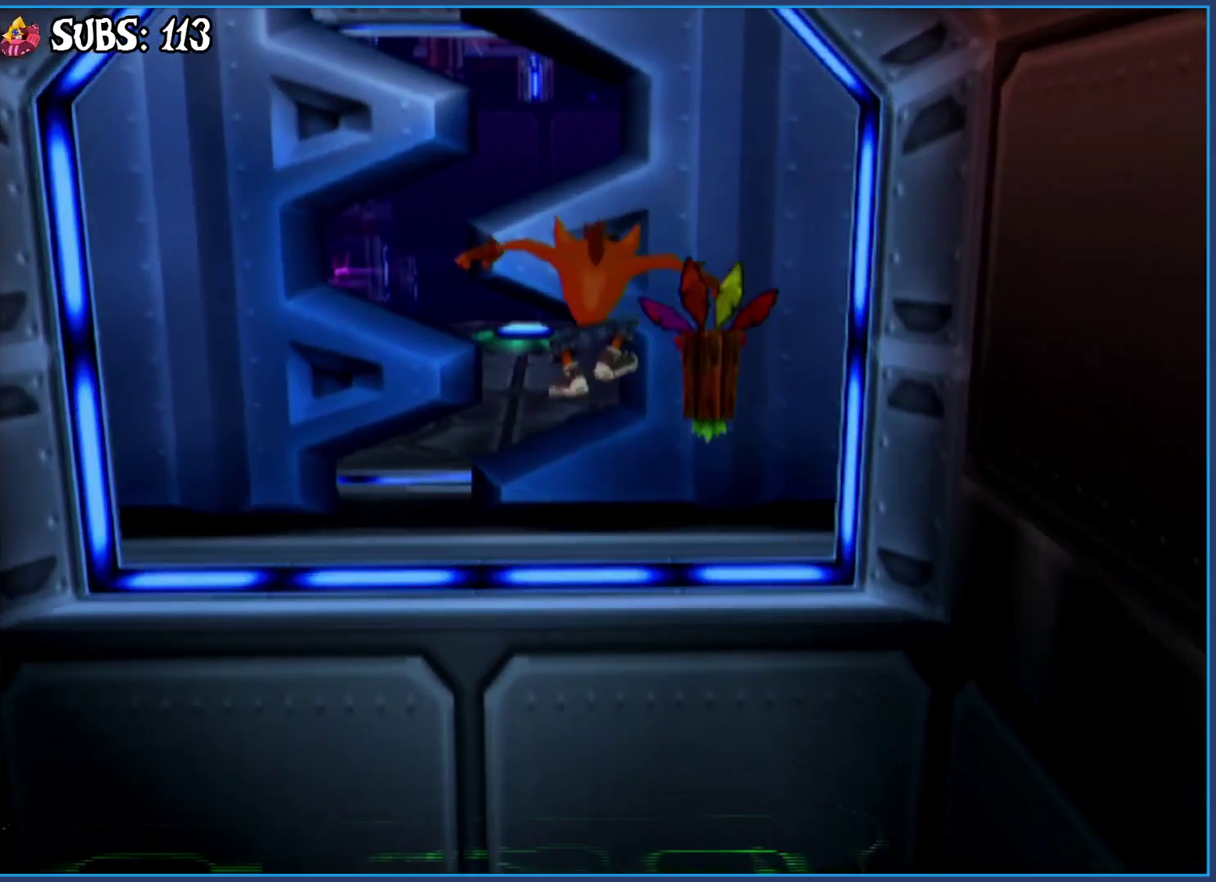
{"buttons": [], "left_stick": "up", "right_stick": "right", "button_events": []}
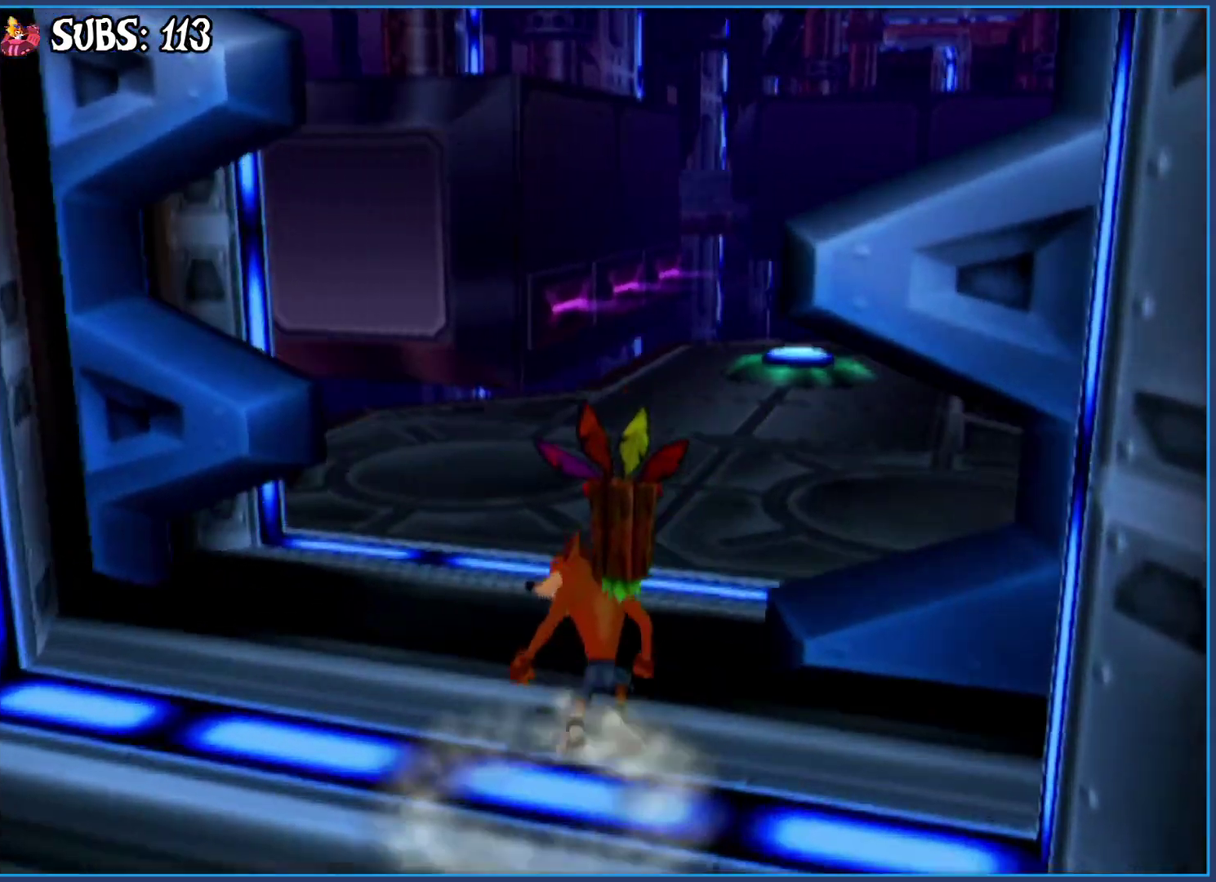
{"buttons": [], "left_stick": "up-left", "right_stick": "right", "button_events": []}
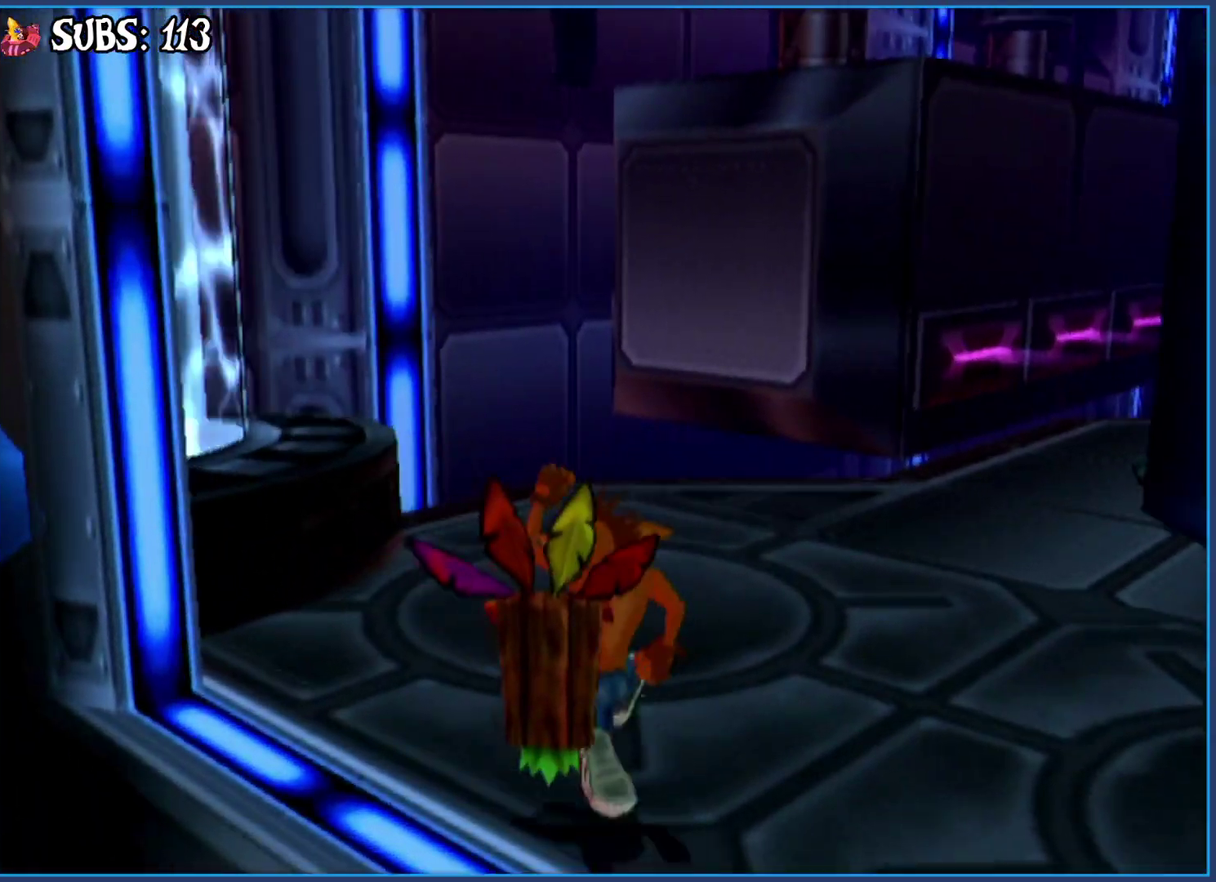
{"buttons": ["CROSS"], "left_stick": "up-left", "right_stick": "center", "button_events": [[200, "CIRCLE", "down"], [367, "CIRCLE", "up"], [450, "CROSS", "down"]]}
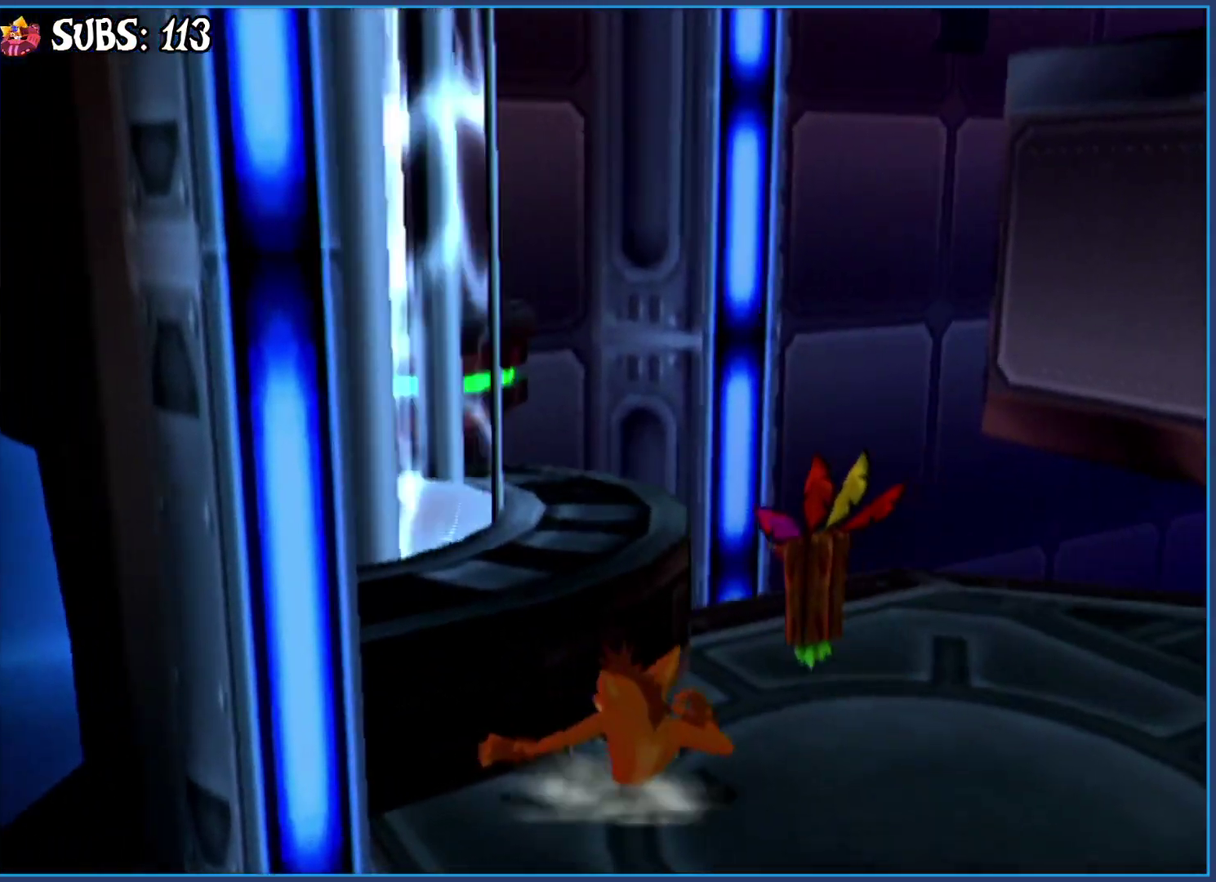
{"buttons": [], "left_stick": "center", "right_stick": "right", "button_events": [[83, "CROSS", "up"]]}
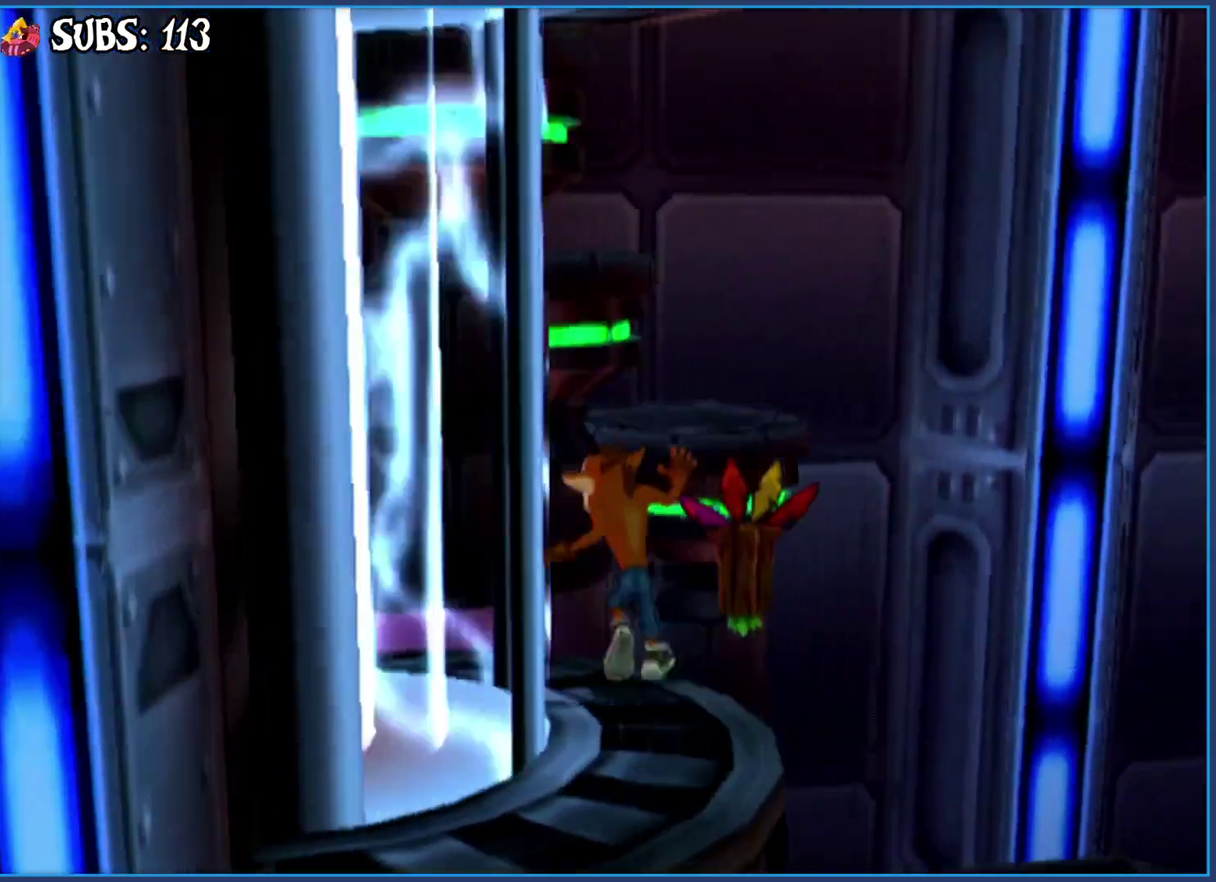
{"buttons": [], "left_stick": "up-right", "right_stick": "center", "button_events": []}
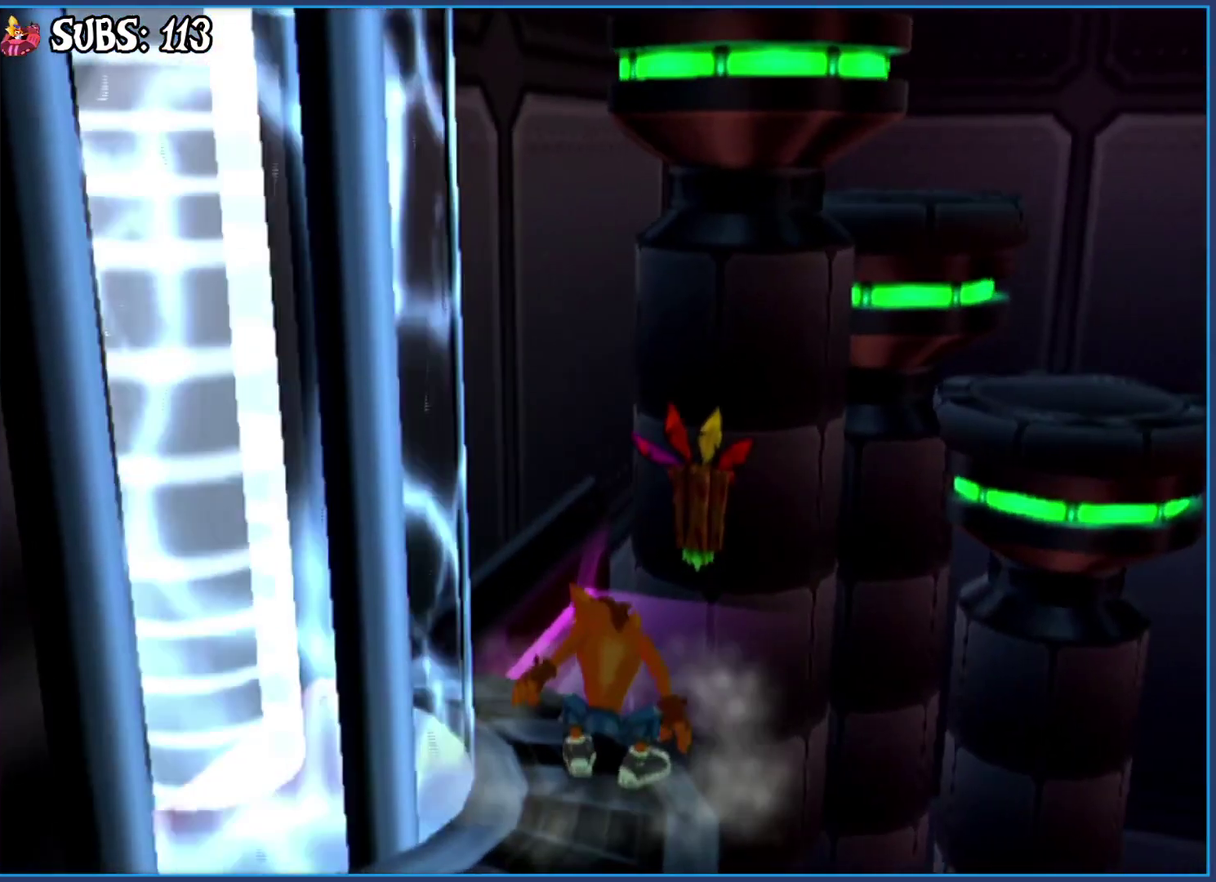
{"buttons": [], "left_stick": "up-right", "right_stick": "center", "button_events": [[233, "CROSS", "down"], [467, "CROSS", "up"]]}
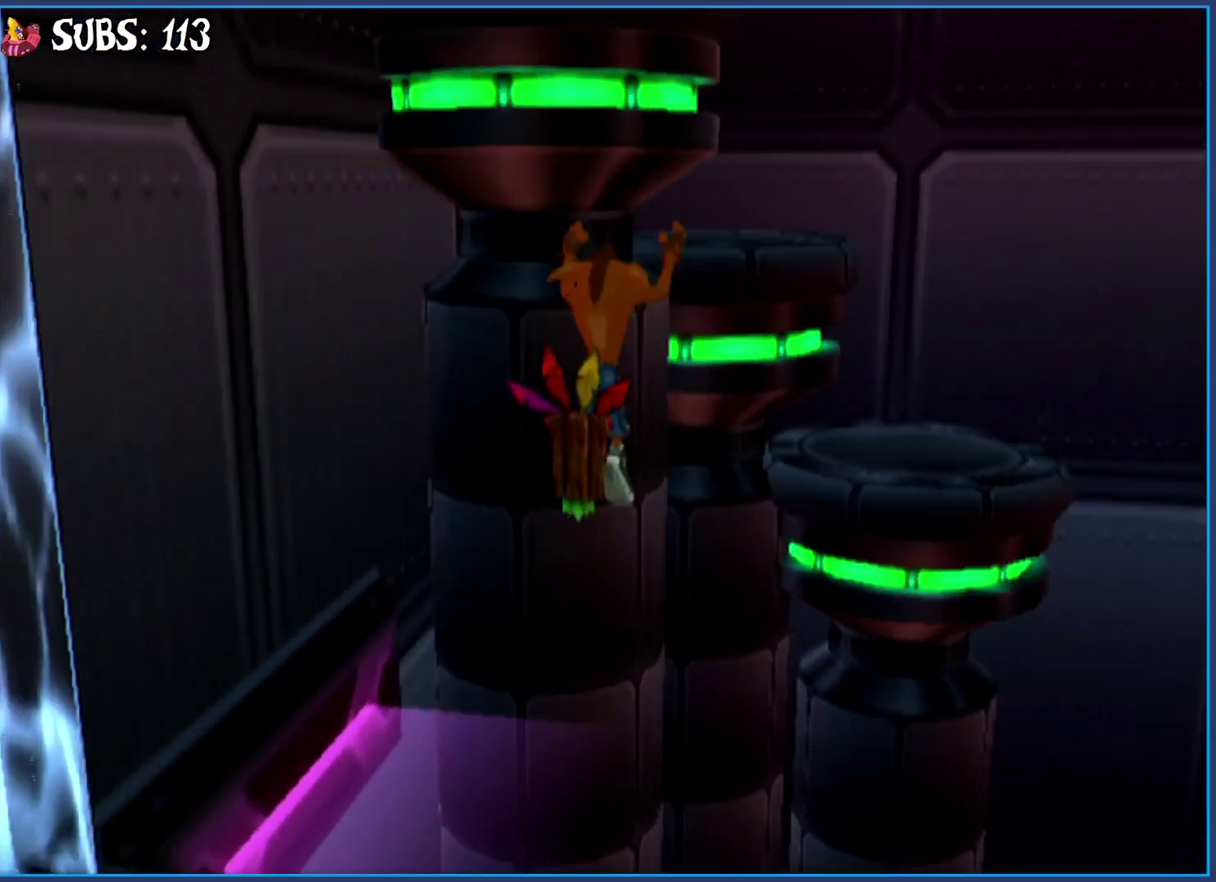
{"buttons": [], "left_stick": "up-right", "right_stick": "right", "button_events": [[183, "CROSS", "down"], [317, "CROSS", "up"]]}
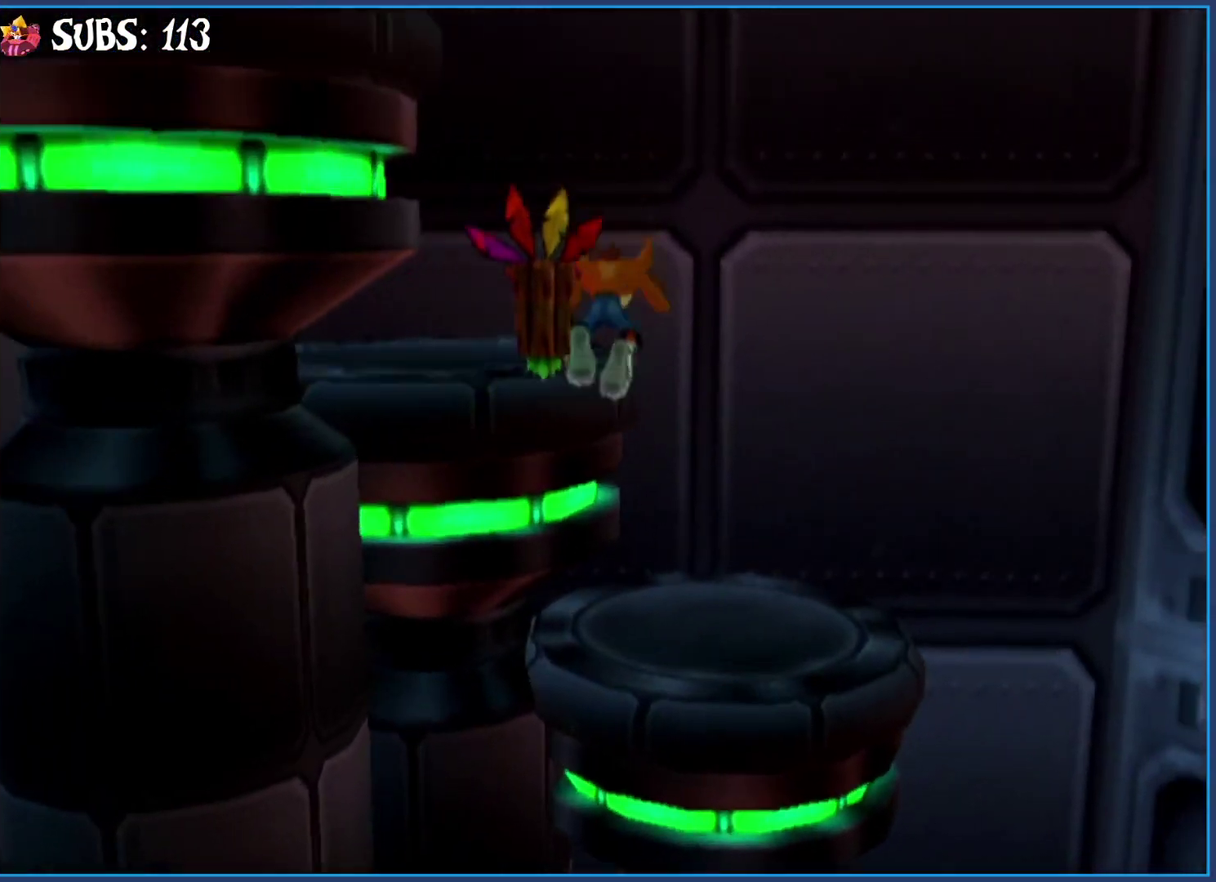
{"buttons": [], "left_stick": "up", "right_stick": "right", "button_events": [[383, "CROSS", "down"], [467, "CROSS", "up"]]}